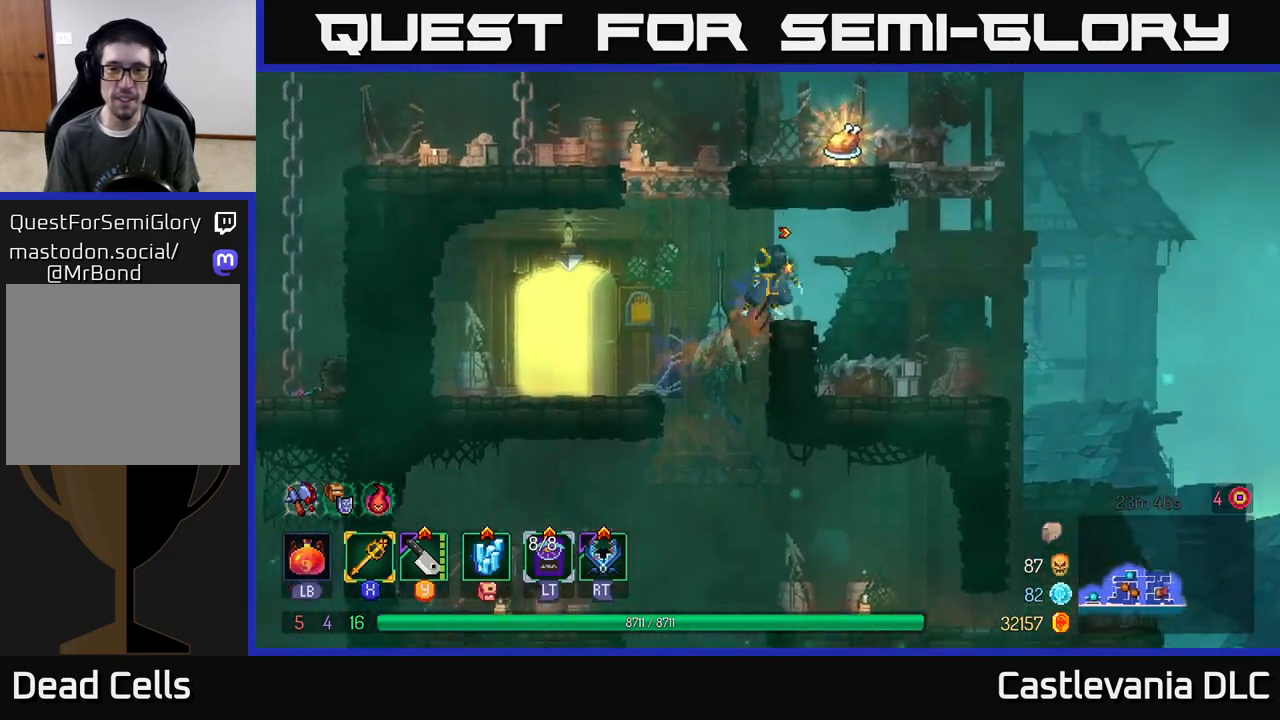
Gameplay with a controller (Xbox layout); each line is a JSON object with the inputs held at the frame after it. "events" lists button and stick changes between this image and that frame as [ms after this image, input, new state], when the widget could be followed in between.
{"buttons": ["A"], "left_stick": "left", "right_stick": "center", "events": [[217, "A", "down"], [333, "A", "up"], [400, "A", "down"], [417, "left_stick", "left"]]}
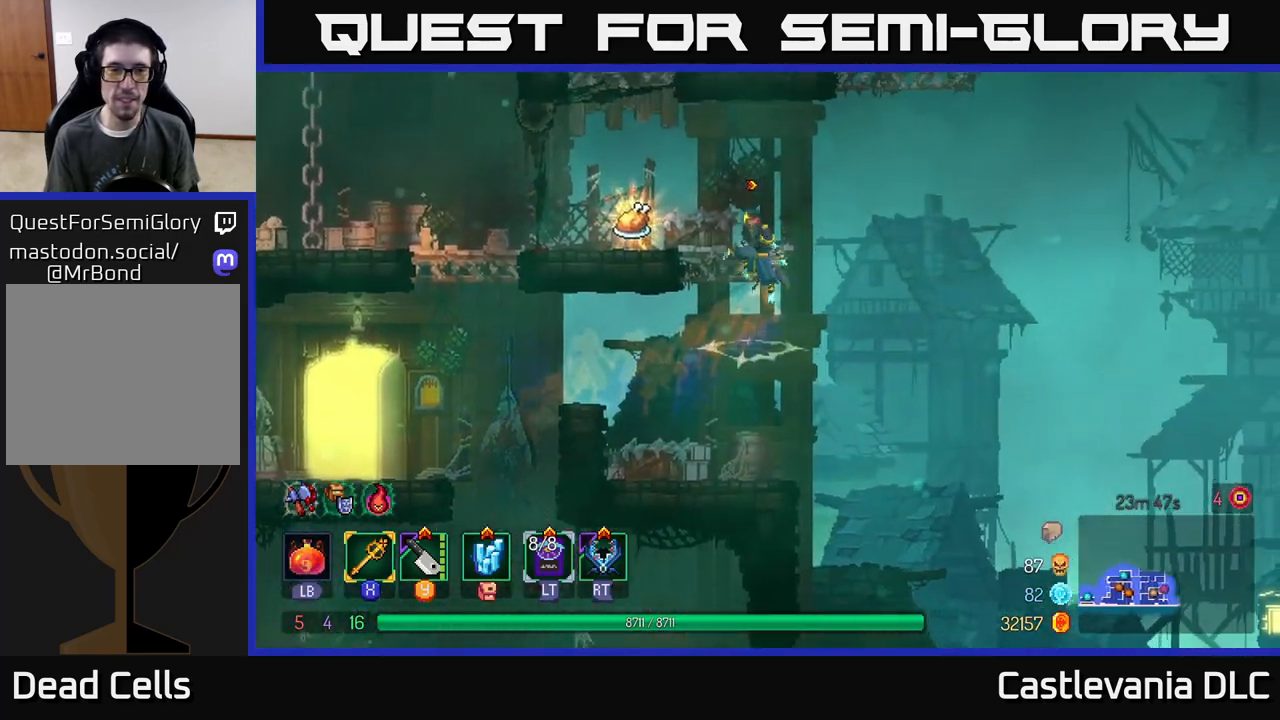
{"buttons": ["R1"], "left_stick": "center", "right_stick": "center", "events": [[33, "A", "up"], [450, "left_stick", "center"], [483, "R1", "down"]]}
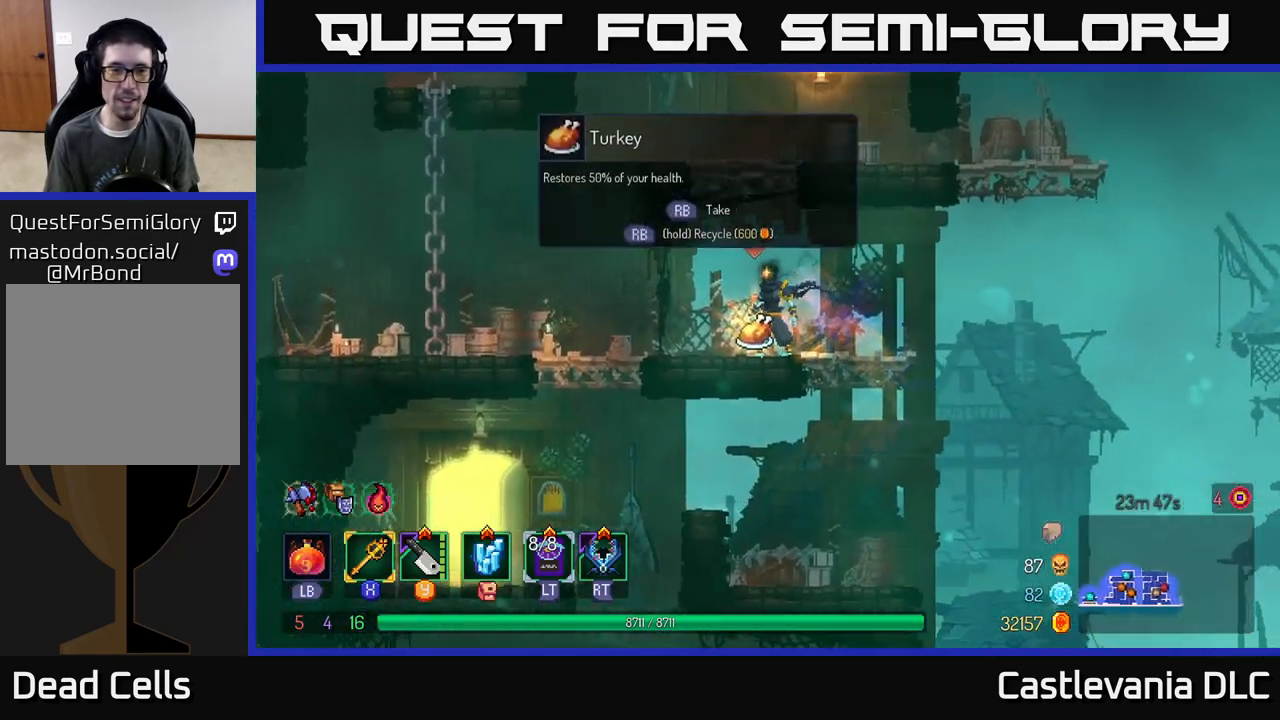
{"buttons": ["R1"], "left_stick": "center", "right_stick": "center", "events": []}
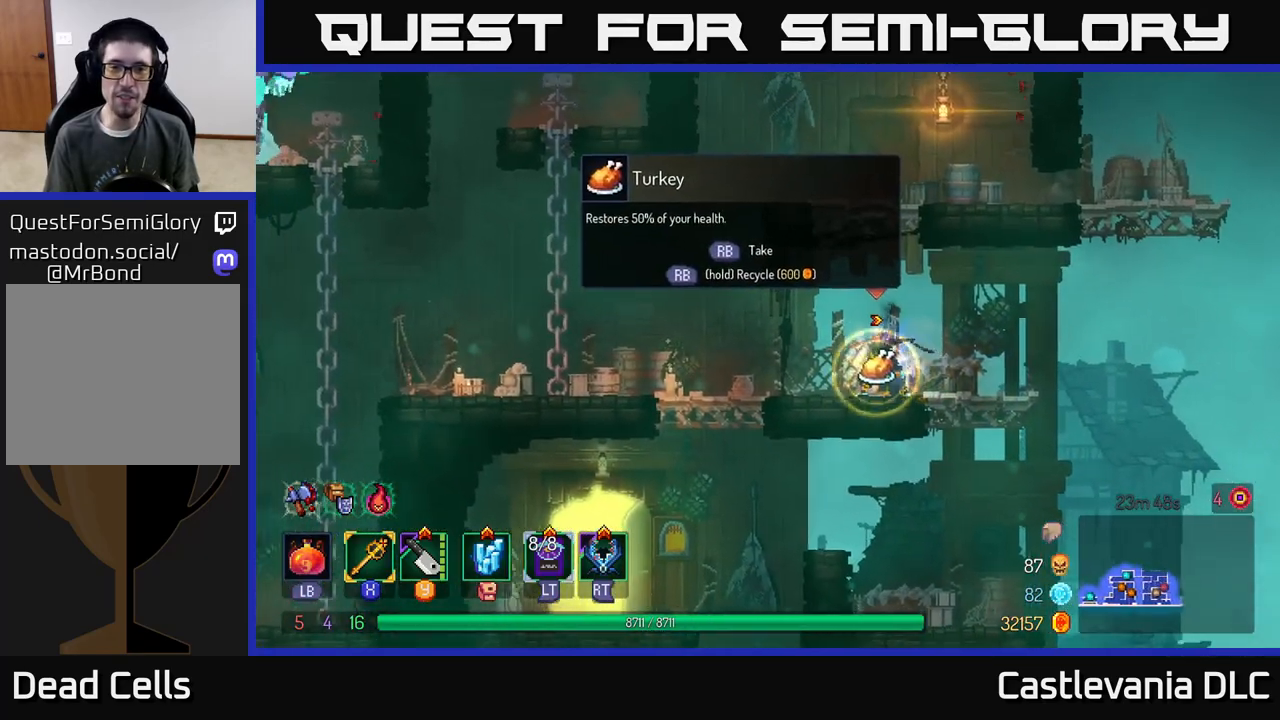
{"buttons": [], "left_stick": "center", "right_stick": "center", "events": [[400, "R1", "up"]]}
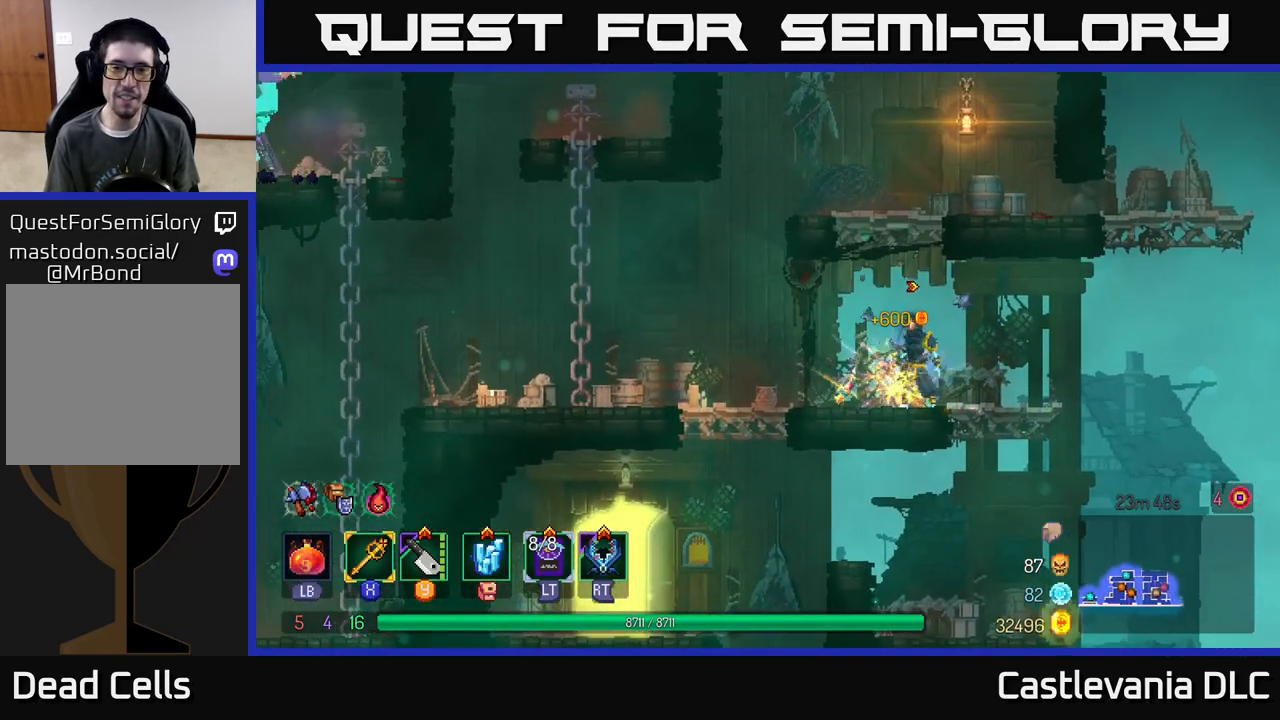
{"buttons": [], "left_stick": "left", "right_stick": "center", "events": [[33, "A", "down"], [117, "A", "up"], [133, "left_stick", "left"]]}
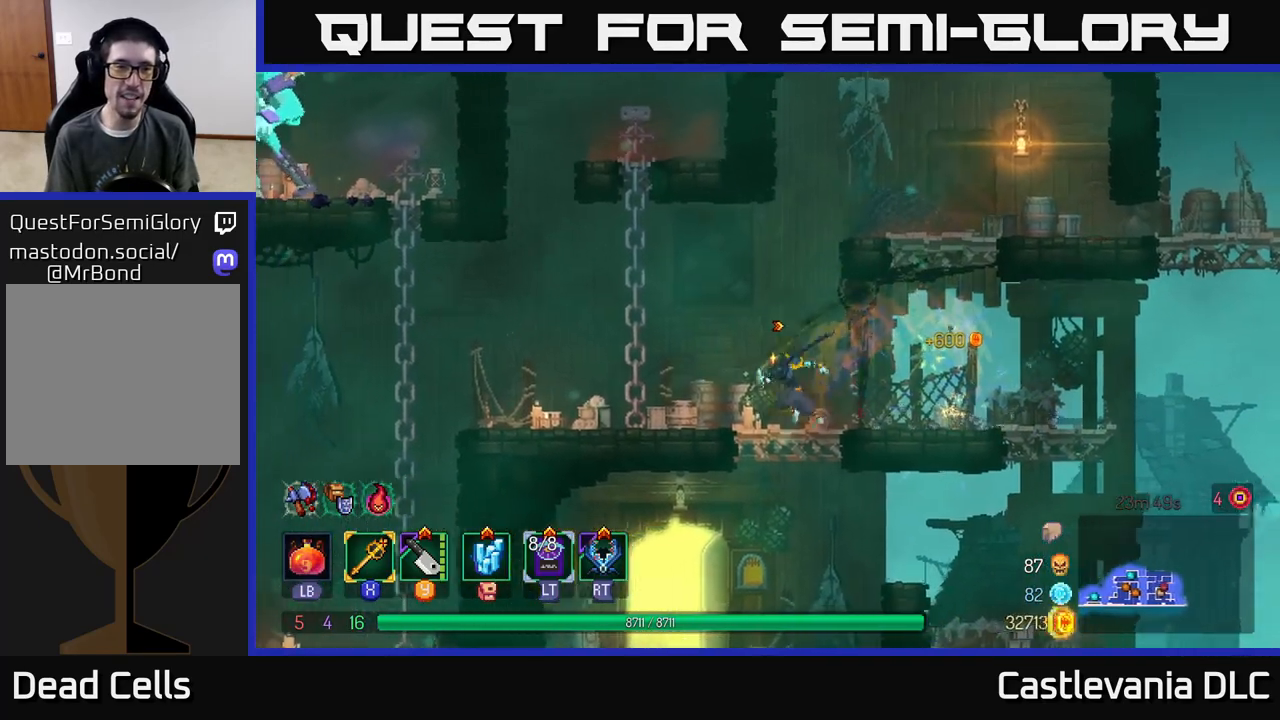
{"buttons": [], "left_stick": "left", "right_stick": "center", "events": [[33, "B", "down"], [133, "B", "up"], [383, "A", "down"], [500, "A", "up"]]}
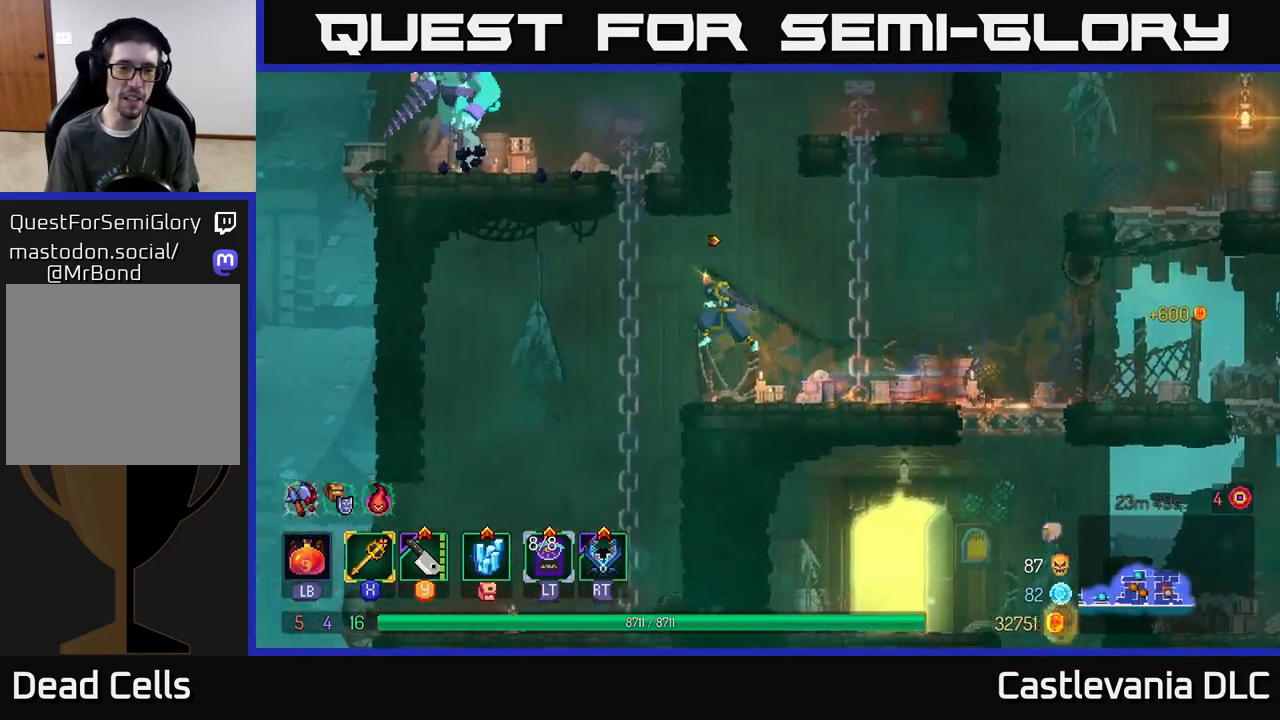
{"buttons": [], "left_stick": "up", "right_stick": "center", "events": [[83, "left_stick", "up-left"], [117, "A", "down"], [200, "left_stick", "up"], [250, "A", "up"]]}
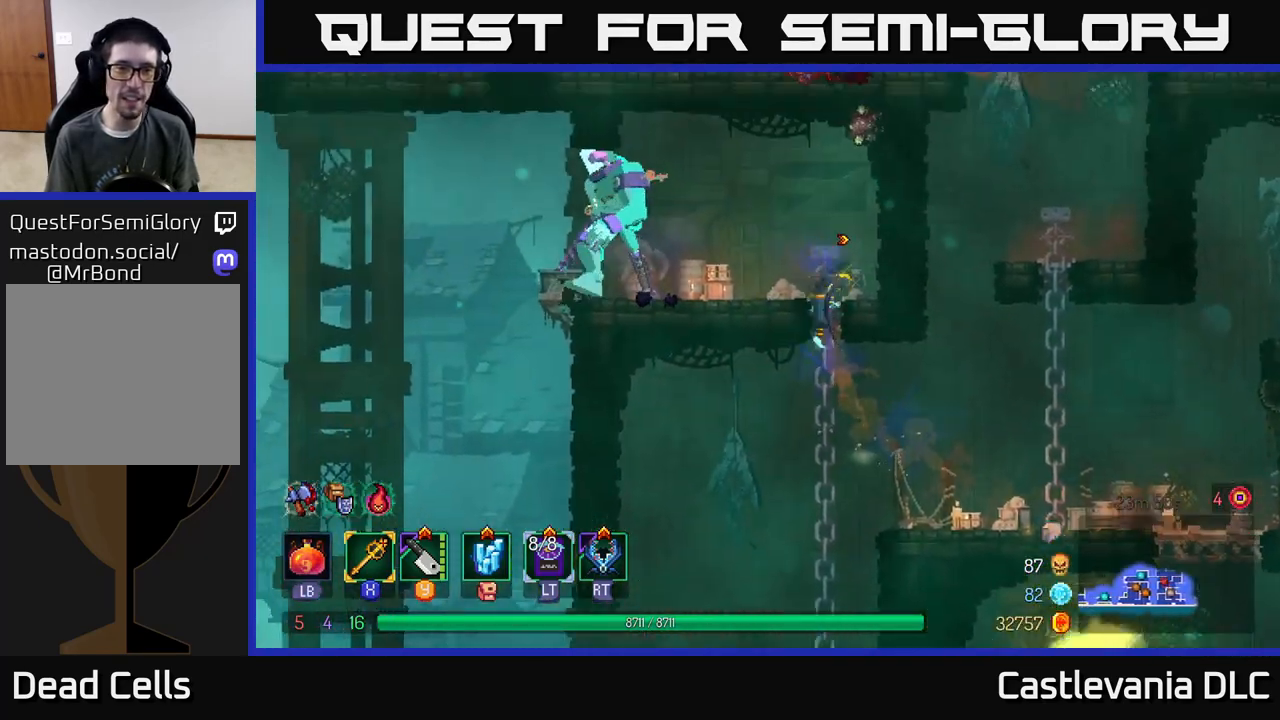
{"buttons": ["X"], "left_stick": "left", "right_stick": "center", "events": [[100, "left_stick", "left"], [267, "R2", "down"], [367, "R2", "up"], [450, "X", "down"]]}
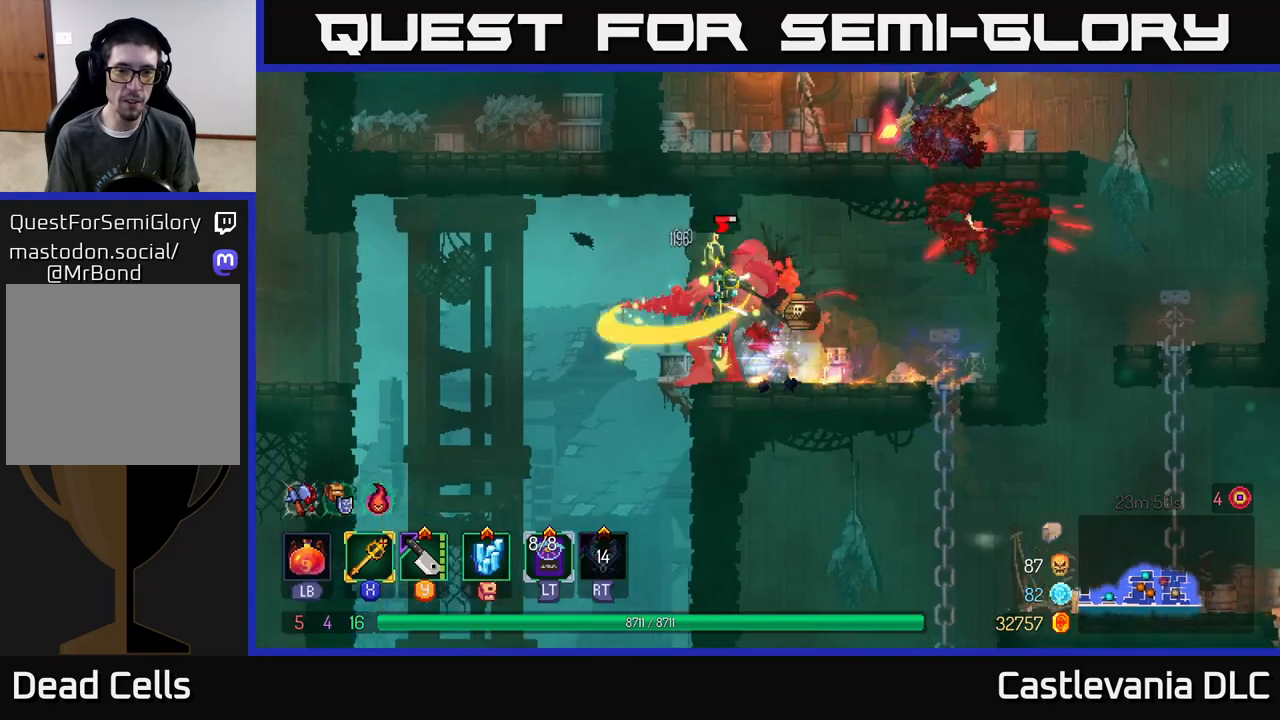
{"buttons": [], "left_stick": "right", "right_stick": "center", "events": [[33, "X", "up"], [133, "left_stick", "right"]]}
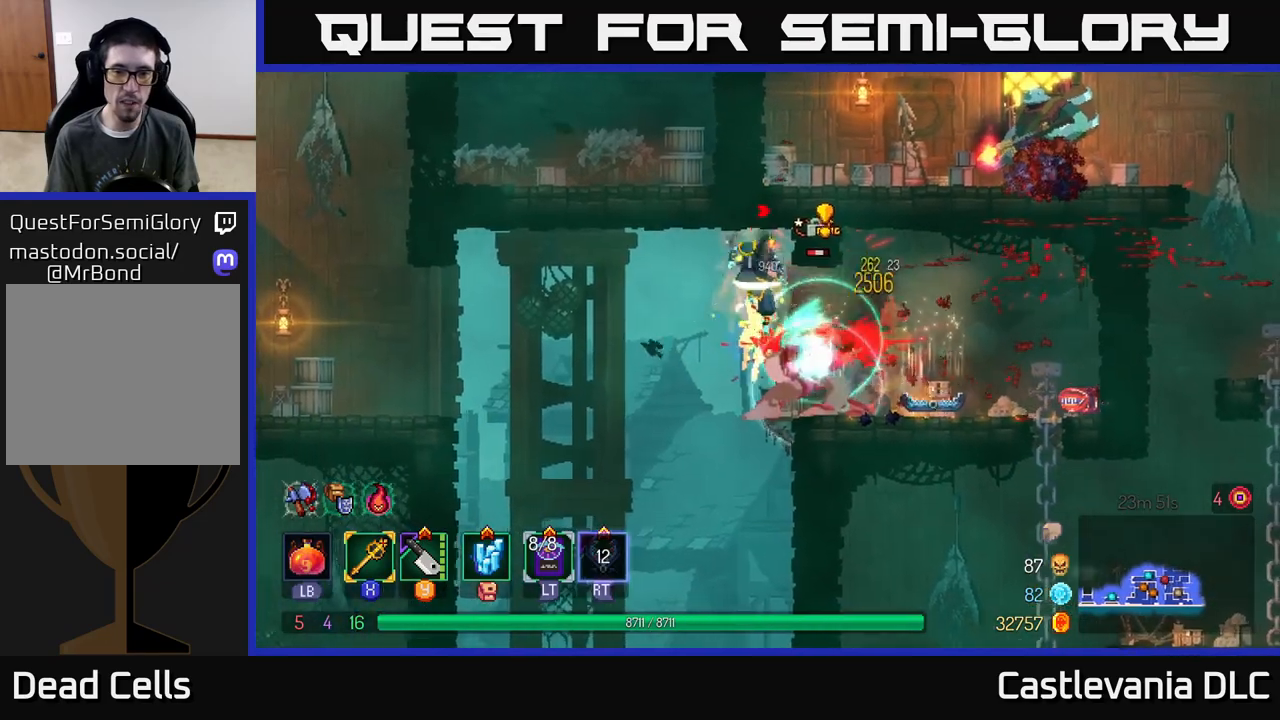
{"buttons": ["X"], "left_stick": "left", "right_stick": "center", "events": [[383, "left_stick", "left"], [467, "X", "down"]]}
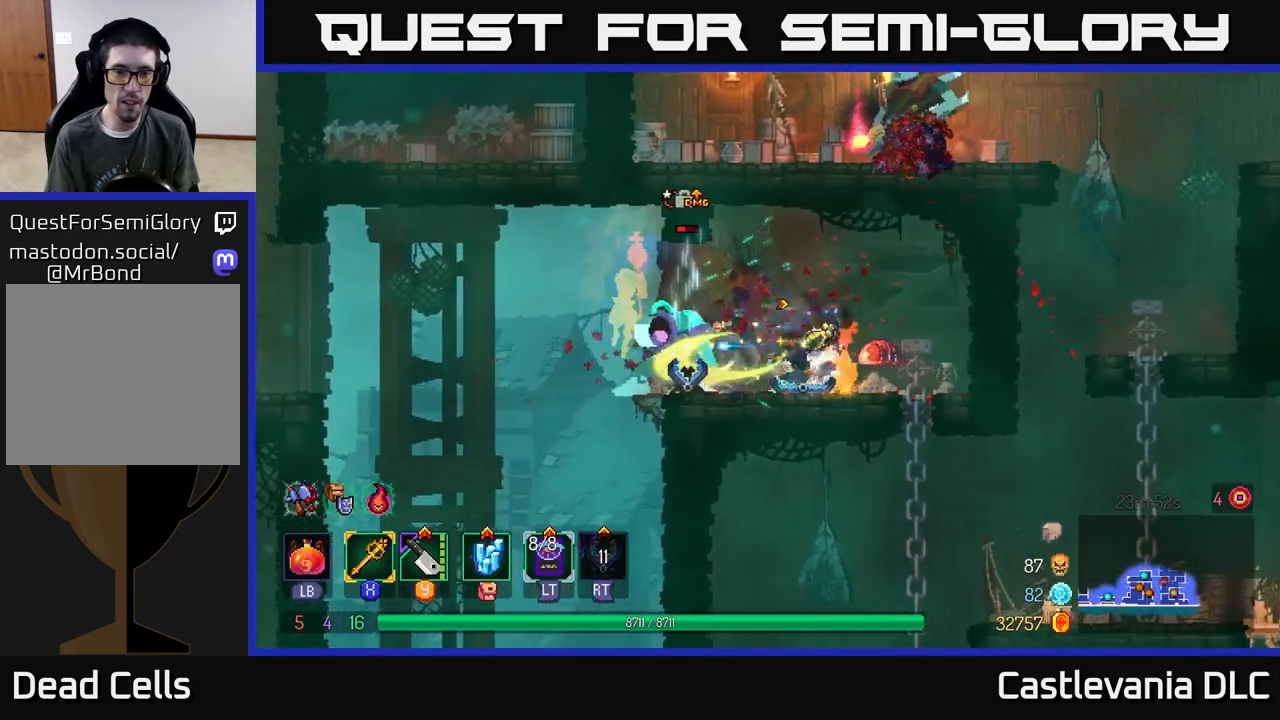
{"buttons": ["X"], "left_stick": "right", "right_stick": "center", "events": [[50, "X", "up"], [183, "left_stick", "right"], [500, "X", "down"]]}
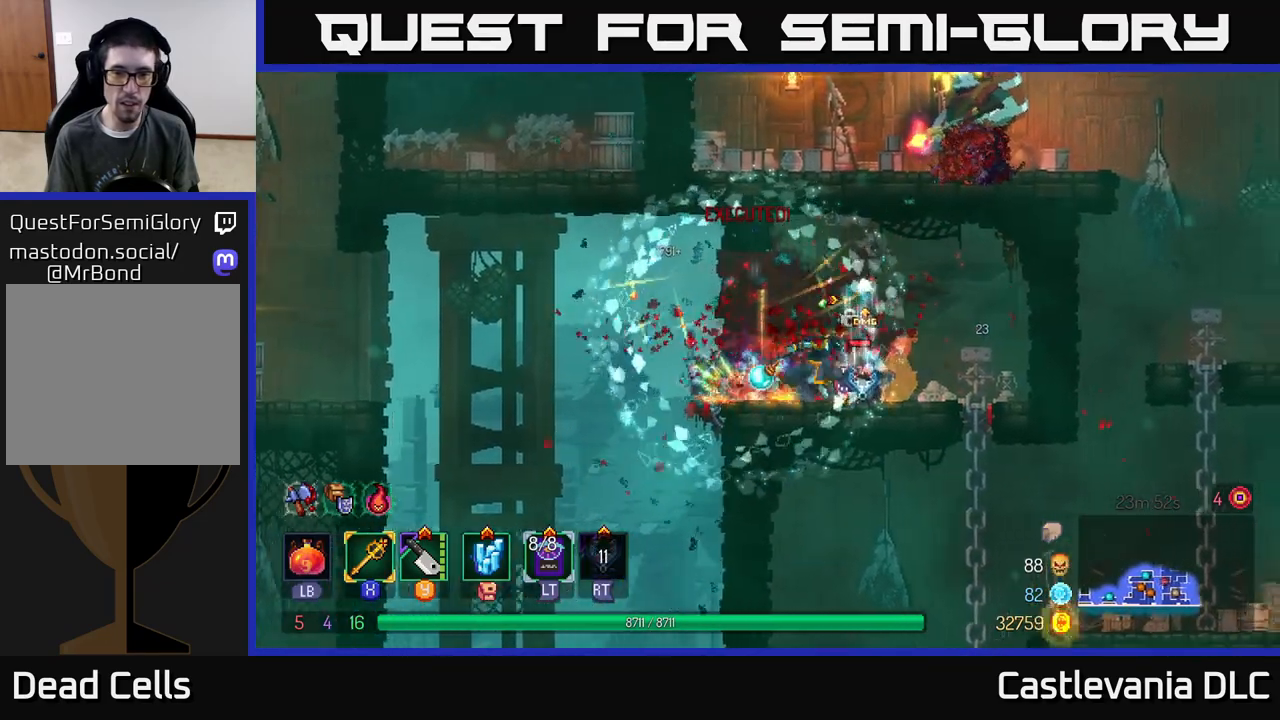
{"buttons": ["X"], "left_stick": "left", "right_stick": "center", "events": [[67, "X", "up"], [383, "left_stick", "left"], [467, "X", "down"]]}
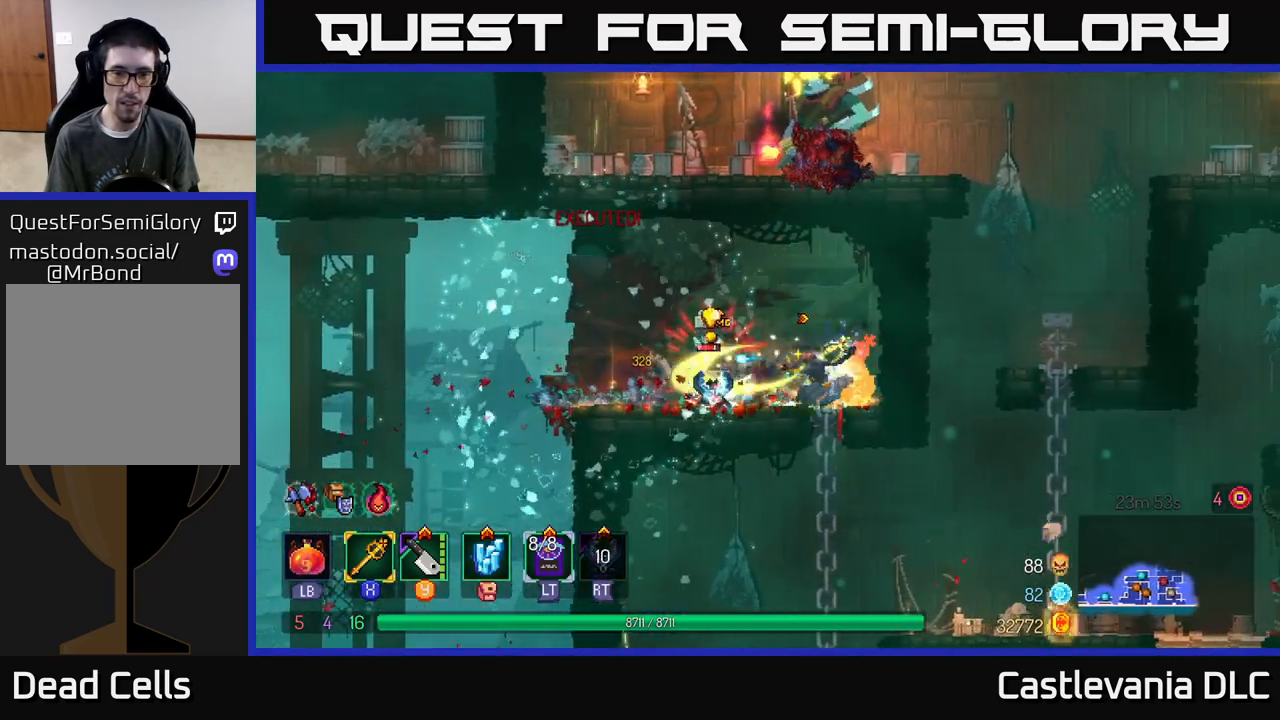
{"buttons": [], "left_stick": "right", "right_stick": "center", "events": [[33, "X", "up"], [167, "left_stick", "center"], [217, "left_stick", "right"]]}
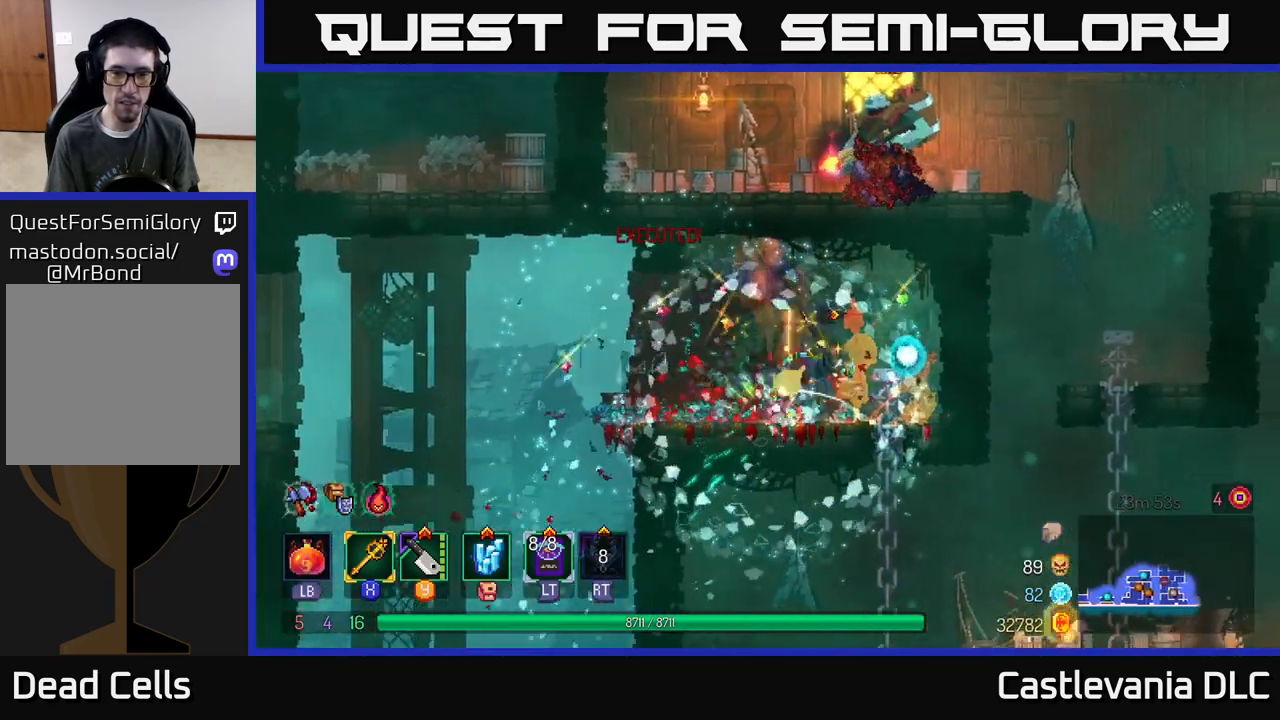
{"buttons": ["A"], "left_stick": "right", "right_stick": "center", "events": [[150, "left_stick", "down"], [333, "left_stick", "right"], [433, "A", "down"]]}
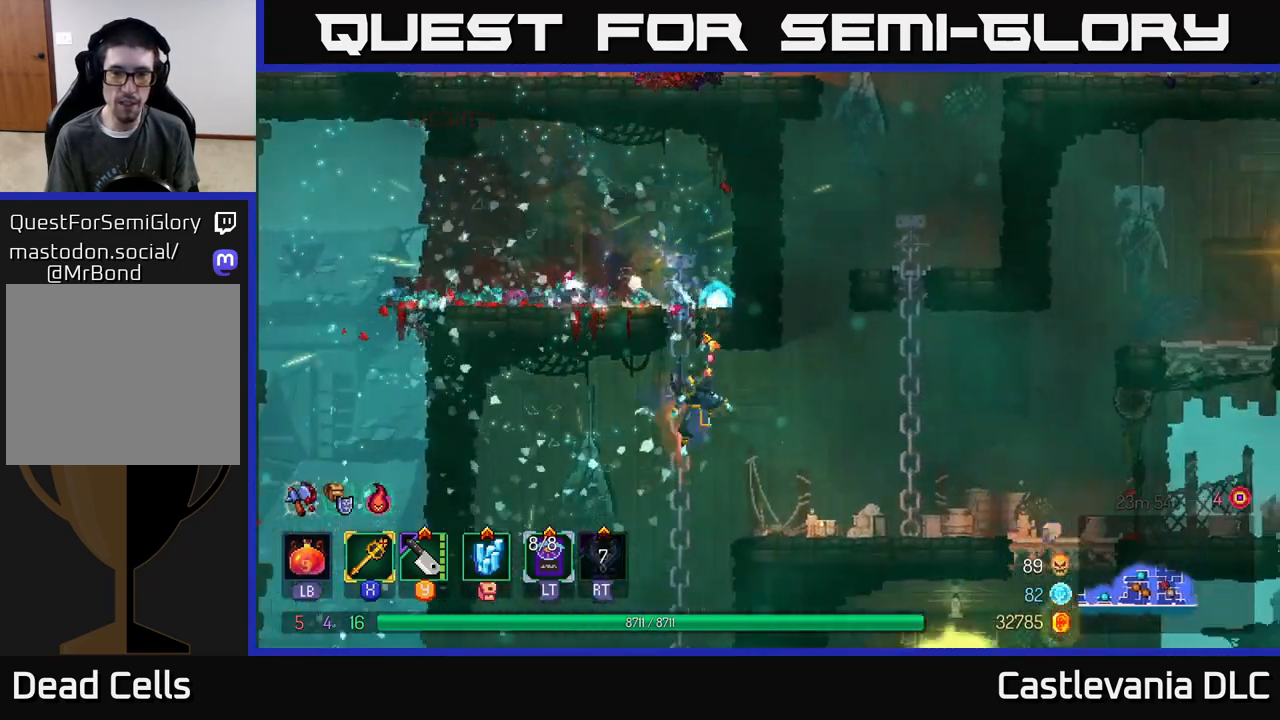
{"buttons": ["A"], "left_stick": "right", "right_stick": "center", "events": [[33, "A", "up"], [233, "A", "down"], [300, "left_stick", "up-left"], [367, "A", "up"], [417, "left_stick", "right"], [433, "A", "down"]]}
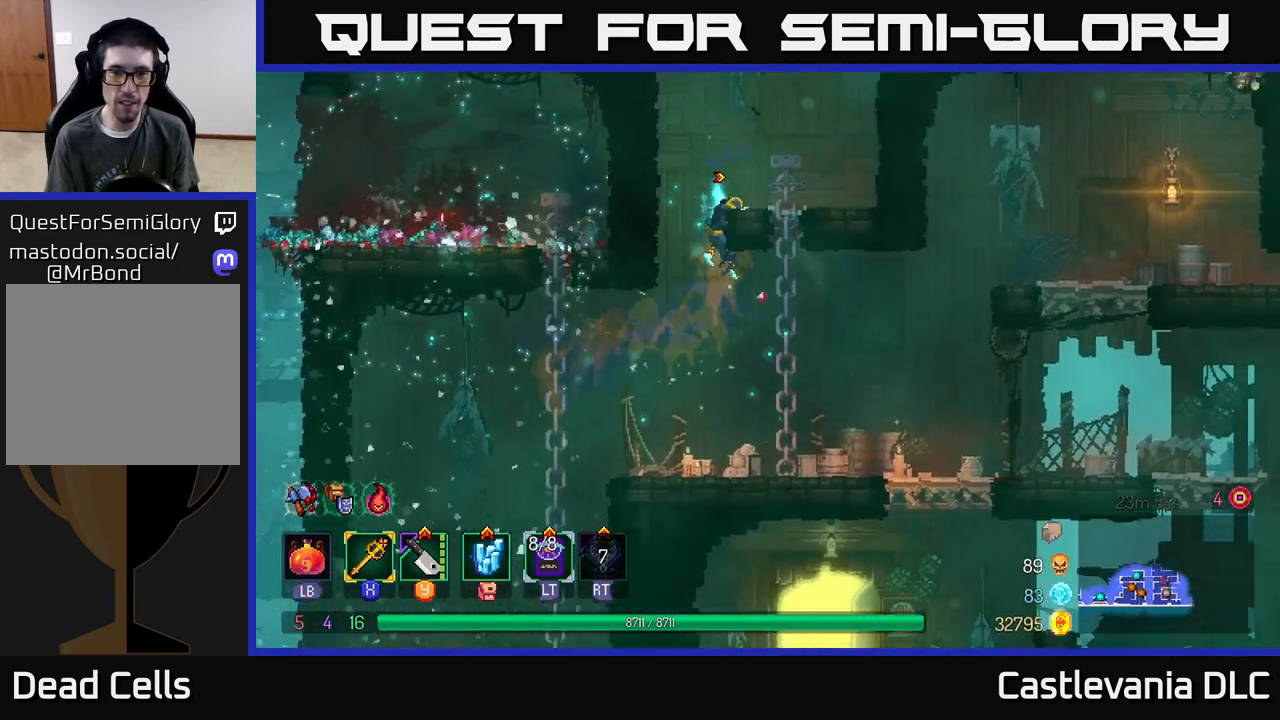
{"buttons": ["A"], "left_stick": "right", "right_stick": "center", "events": [[50, "A", "up"], [283, "A", "down"], [383, "A", "up"], [467, "A", "down"]]}
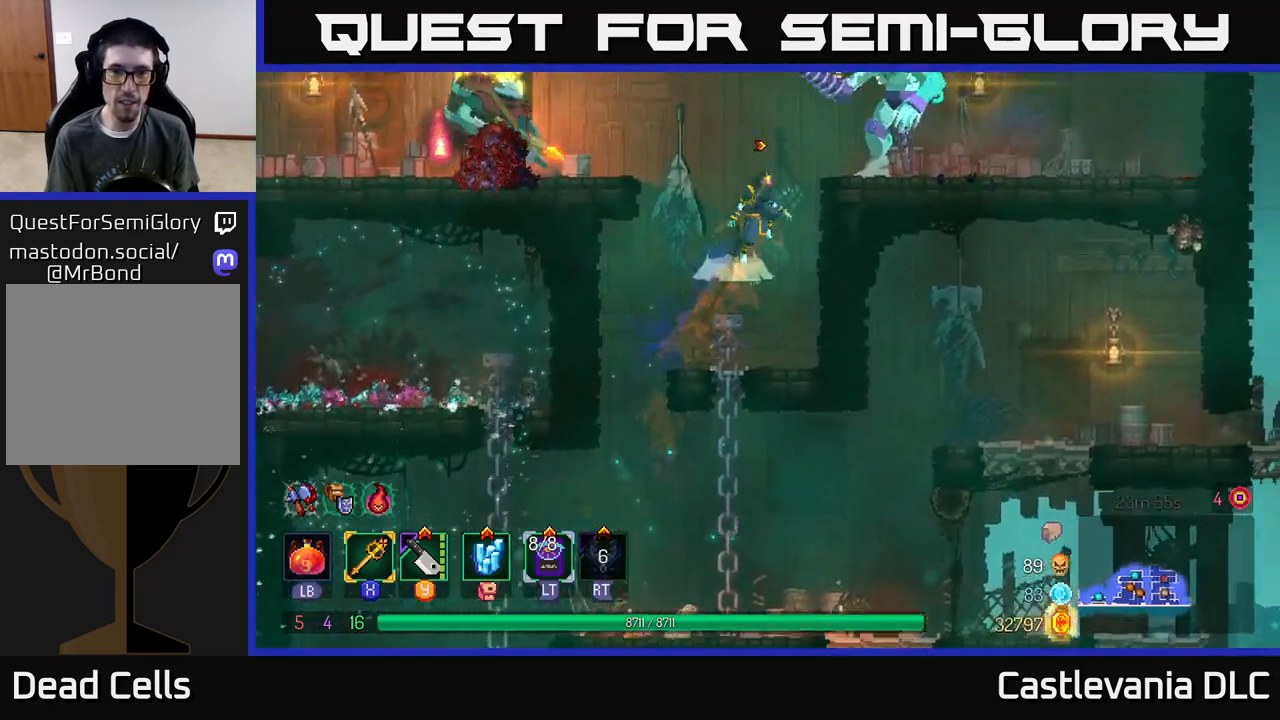
{"buttons": [], "left_stick": "right", "right_stick": "center", "events": [[67, "A", "up"], [233, "left_stick", "center"], [333, "Y", "down"], [433, "Y", "up"], [483, "left_stick", "right"]]}
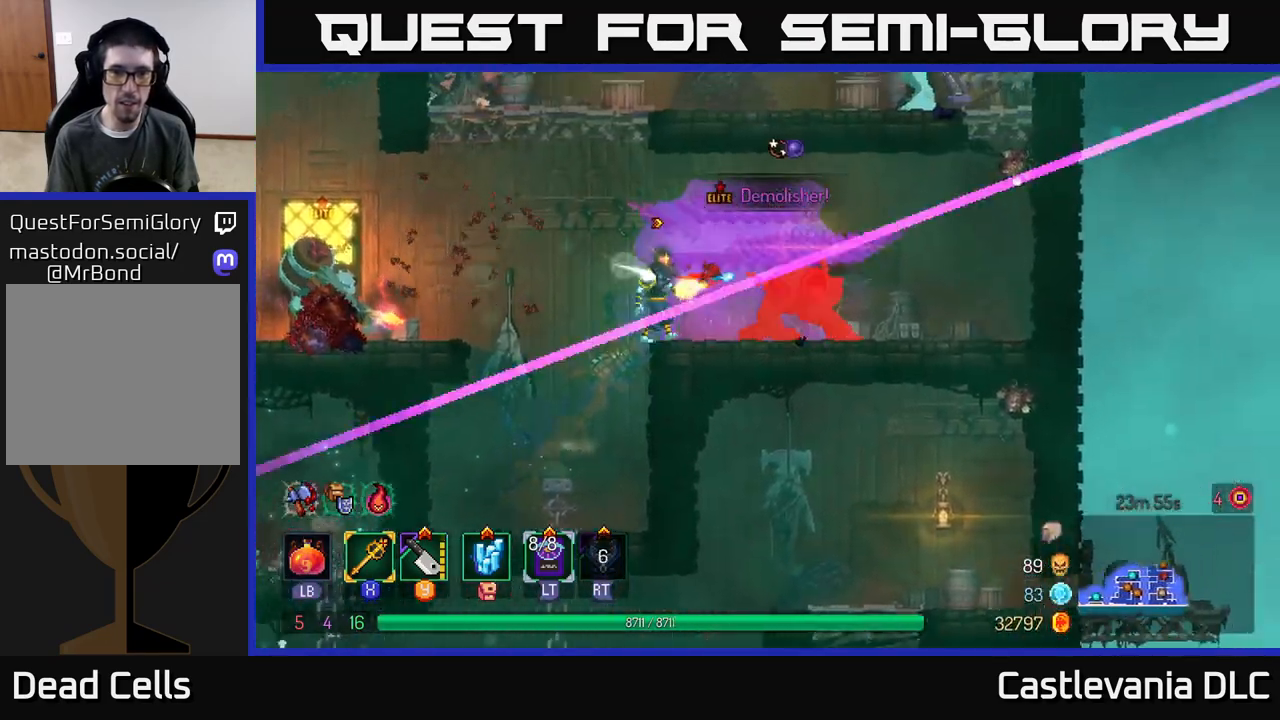
{"buttons": [], "left_stick": "left", "right_stick": "center", "events": [[100, "X", "down"], [200, "X", "up"], [333, "left_stick", "left"]]}
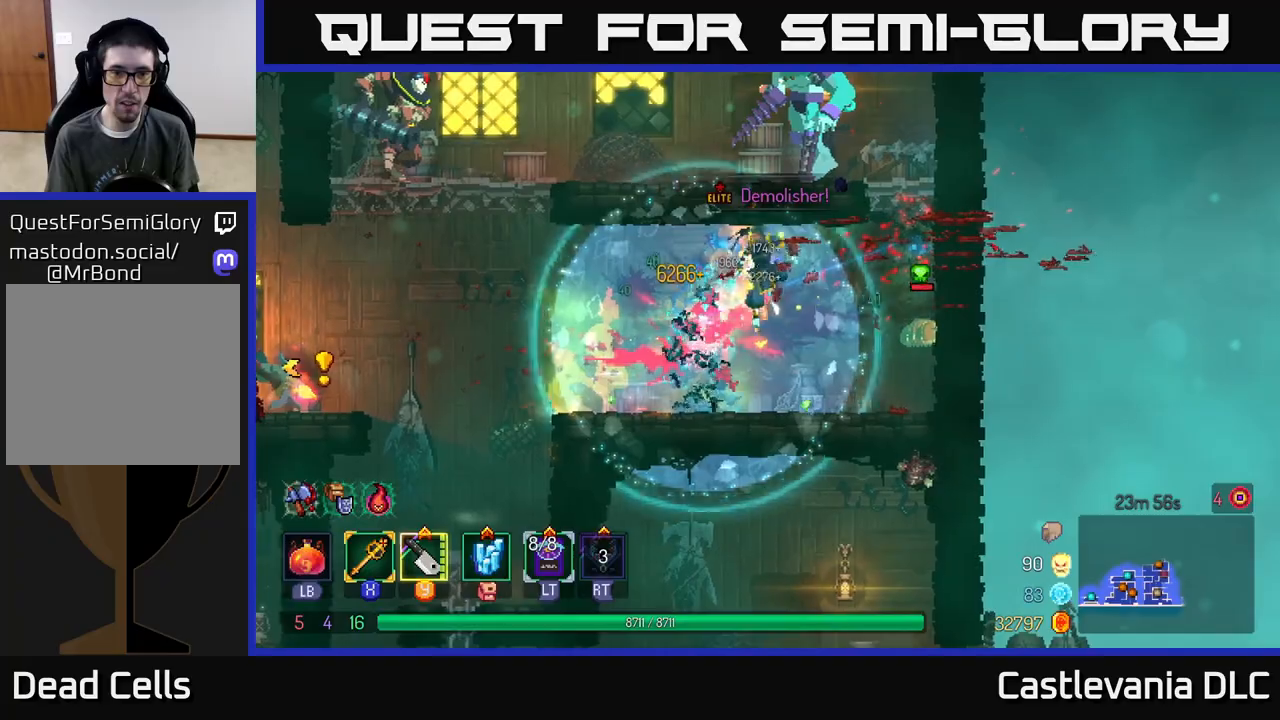
{"buttons": [], "left_stick": "left", "right_stick": "center", "events": []}
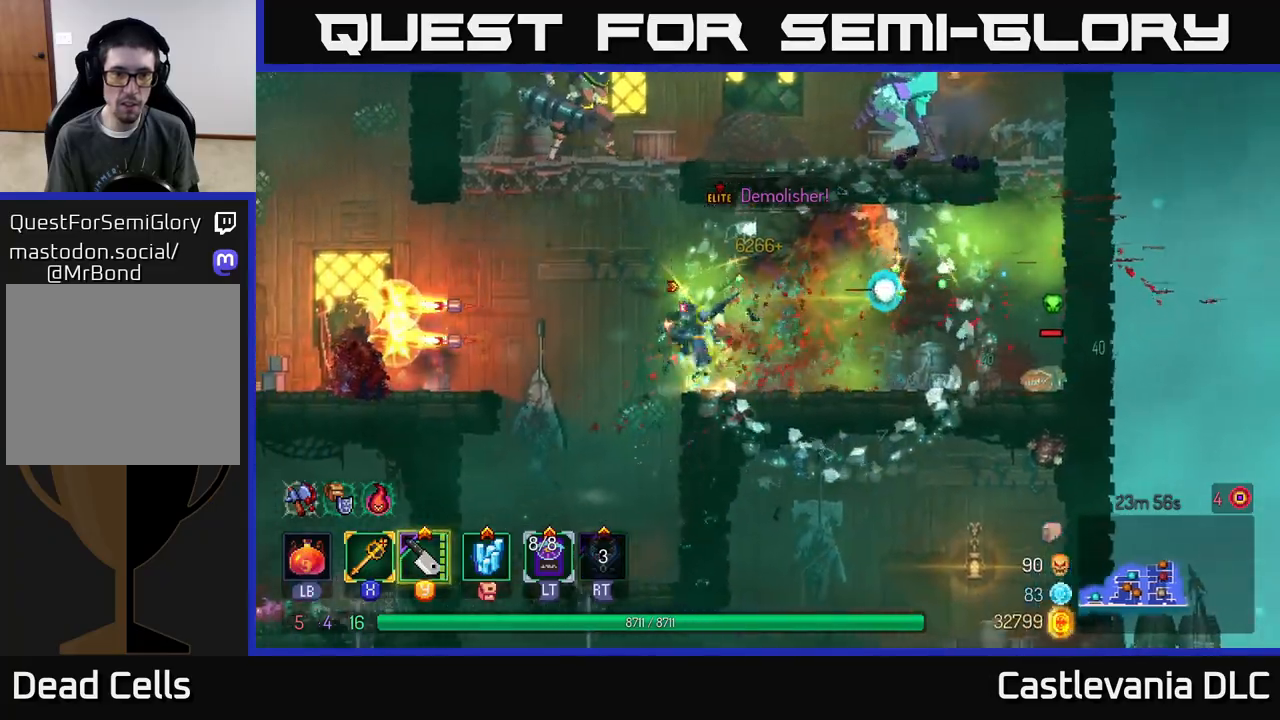
{"buttons": [], "left_stick": "left", "right_stick": "center", "events": [[200, "B", "down"], [367, "B", "up"]]}
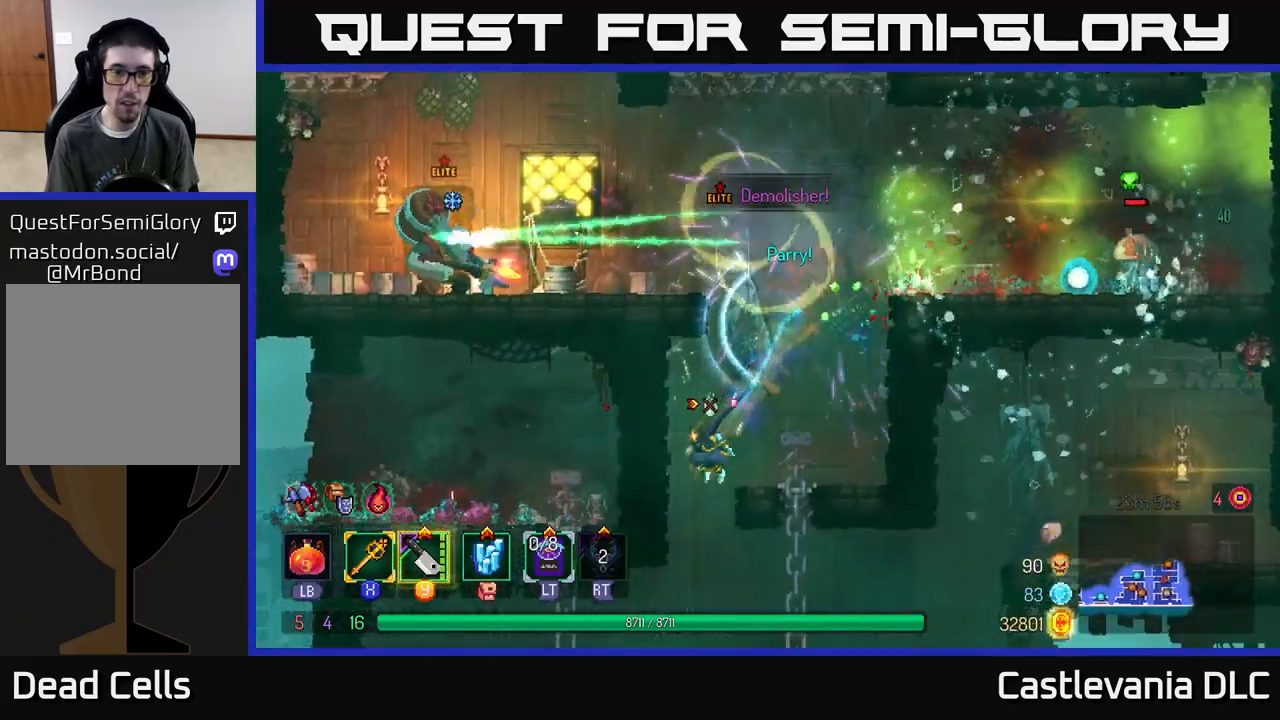
{"buttons": ["A"], "left_stick": "up-left", "right_stick": "center", "events": [[83, "left_stick", "center"], [217, "left_stick", "left"], [267, "A", "down"], [400, "A", "up"], [417, "left_stick", "up-left"], [500, "A", "down"]]}
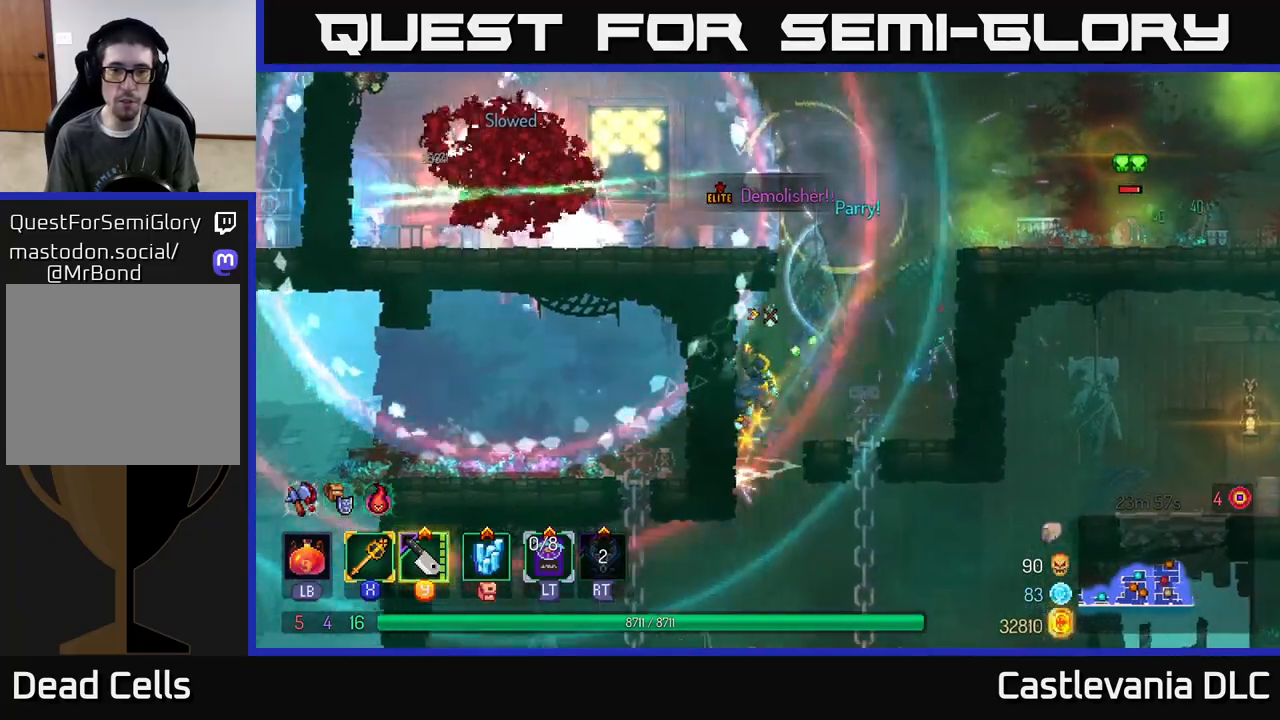
{"buttons": ["A"], "left_stick": "right", "right_stick": "center", "events": [[133, "A", "up"], [250, "left_stick", "right"], [500, "A", "down"]]}
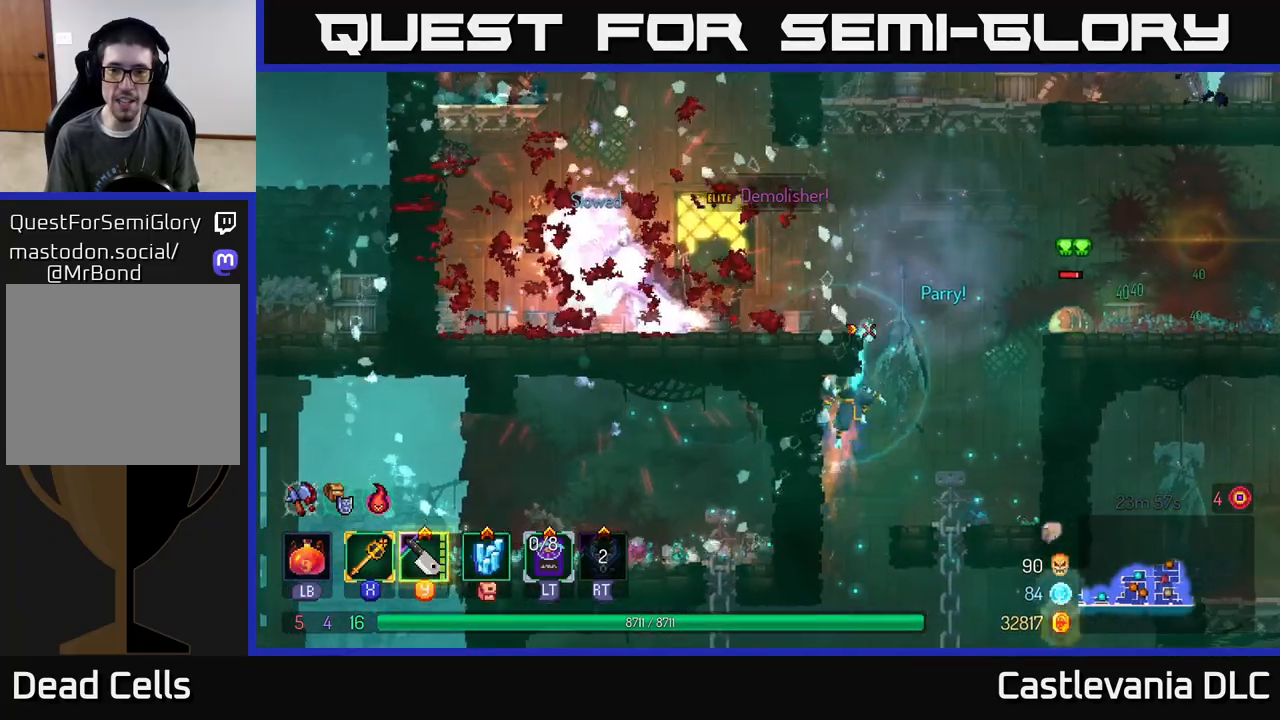
{"buttons": ["A"], "left_stick": "left", "right_stick": "center", "events": [[100, "left_stick", "left"], [133, "A", "up"], [417, "A", "down"]]}
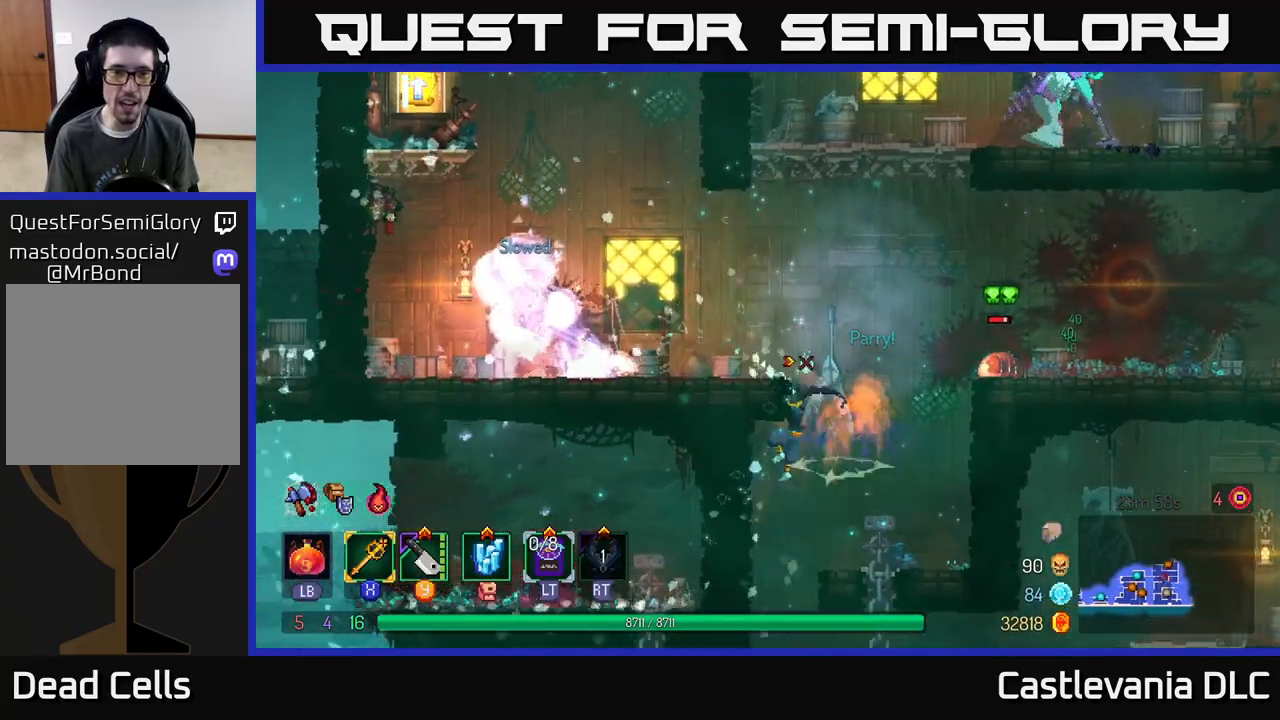
{"buttons": ["X"], "left_stick": "left", "right_stick": "center", "events": [[50, "A", "up"], [400, "X", "down"]]}
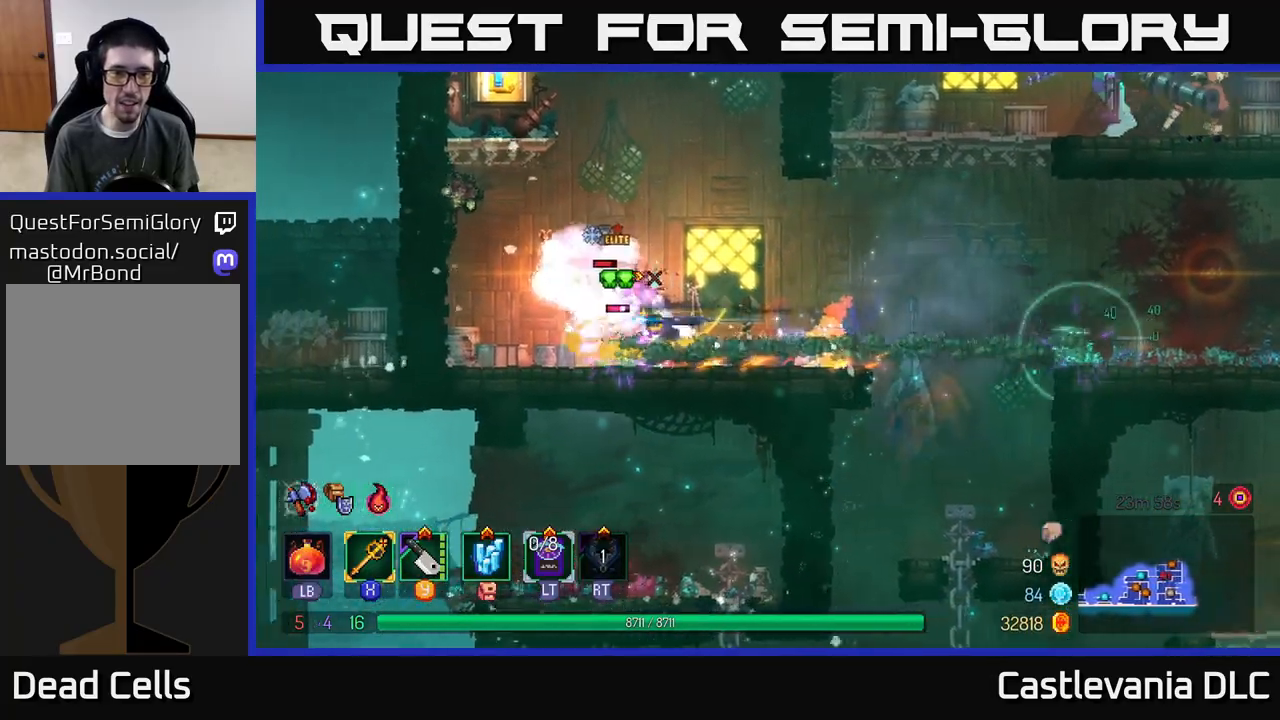
{"buttons": [], "left_stick": "center", "right_stick": "center", "events": [[17, "X", "up"], [217, "Y", "down"], [283, "Y", "up"], [383, "left_stick", "center"]]}
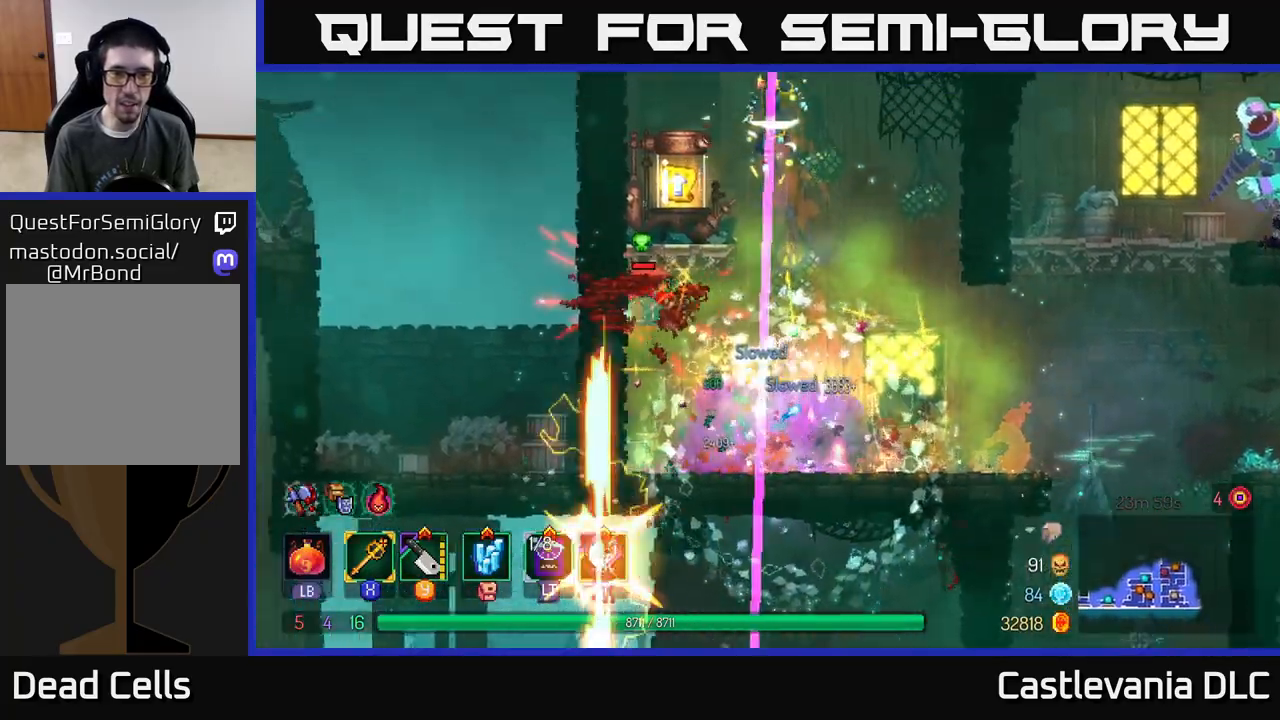
{"buttons": [], "left_stick": "right", "right_stick": "center", "events": [[150, "left_stick", "left"], [300, "left_stick", "right"]]}
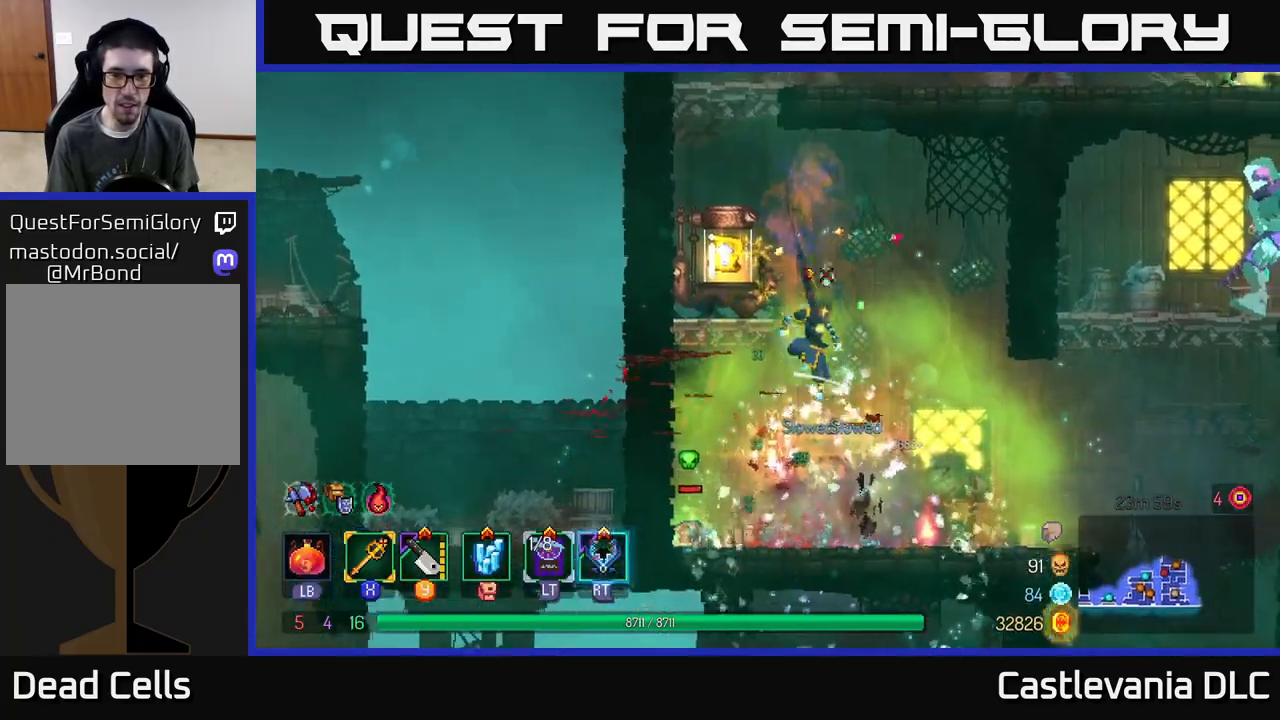
{"buttons": [], "left_stick": "left", "right_stick": "center", "events": [[233, "left_stick", "left"], [267, "Y", "down"], [350, "Y", "up"]]}